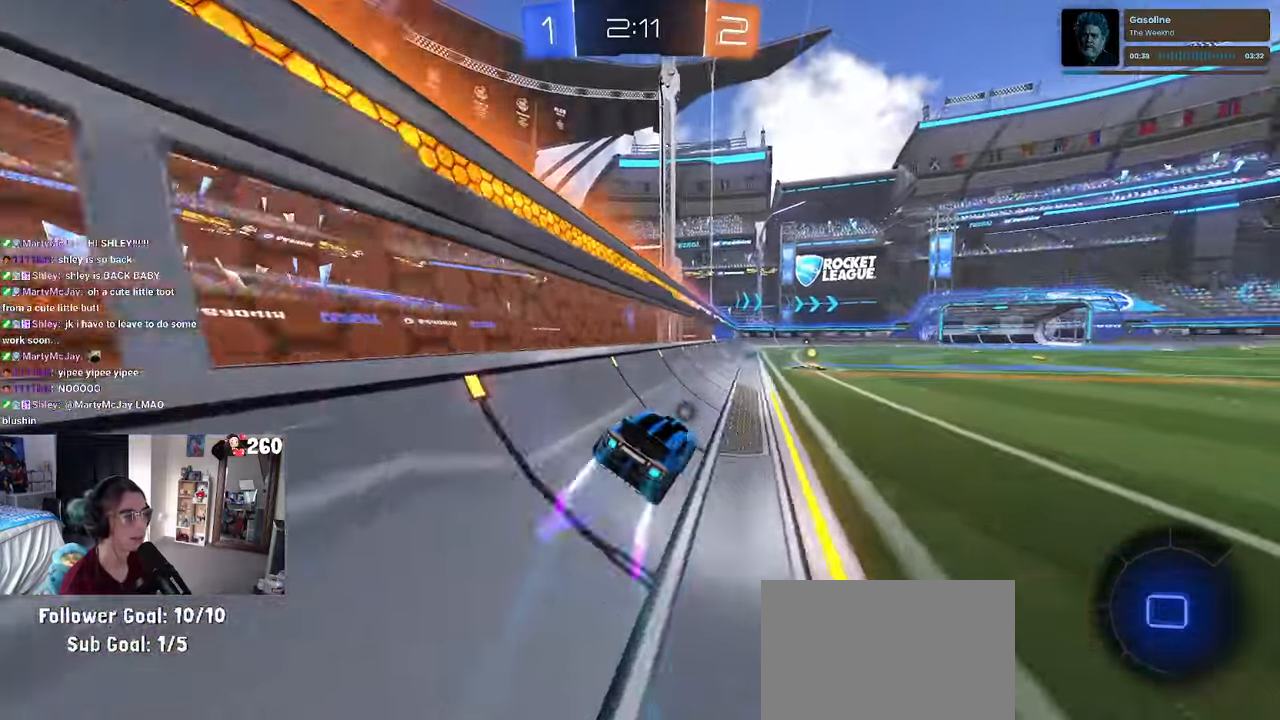
Gameplay with a controller (PlayStation layout); each line is a JSON object with the inputs held at the frame after it (dt_ms = milliseconds from this image to that frame). "events" lists button and stick changes between this image and that frame as [ms after this image, input, new state], when the widget could be followed in between. Not read: R2.
{"dt_ms": 500, "buttons": [], "left_stick": "right", "right_stick": "center", "events": [[150, "R1", "up"], [250, "TRIANGLE", "down"], [333, "left_stick", "right"], [366, "TRIANGLE", "up"]]}
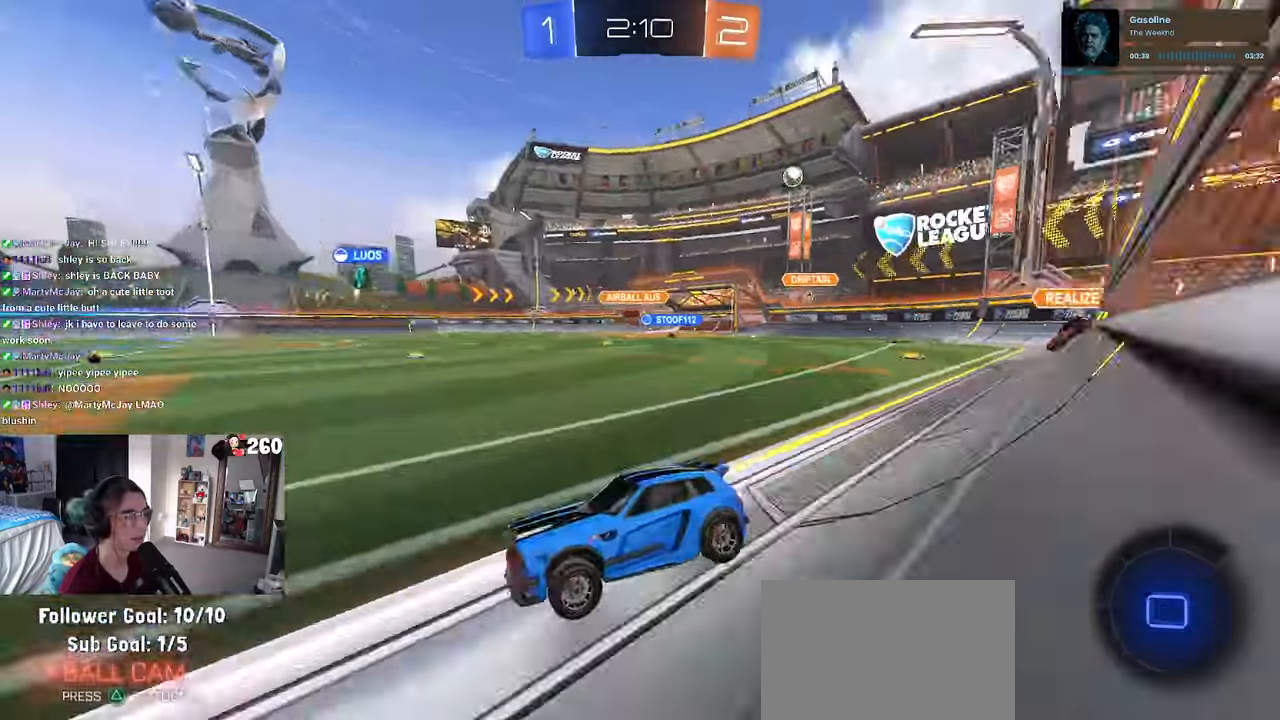
{"dt_ms": 500, "buttons": ["SQUARE"], "left_stick": "right", "right_stick": "center", "events": [[33, "left_stick", "center"], [133, "left_stick", "left"], [333, "left_stick", "center"], [400, "left_stick", "right"], [450, "SQUARE", "down"]]}
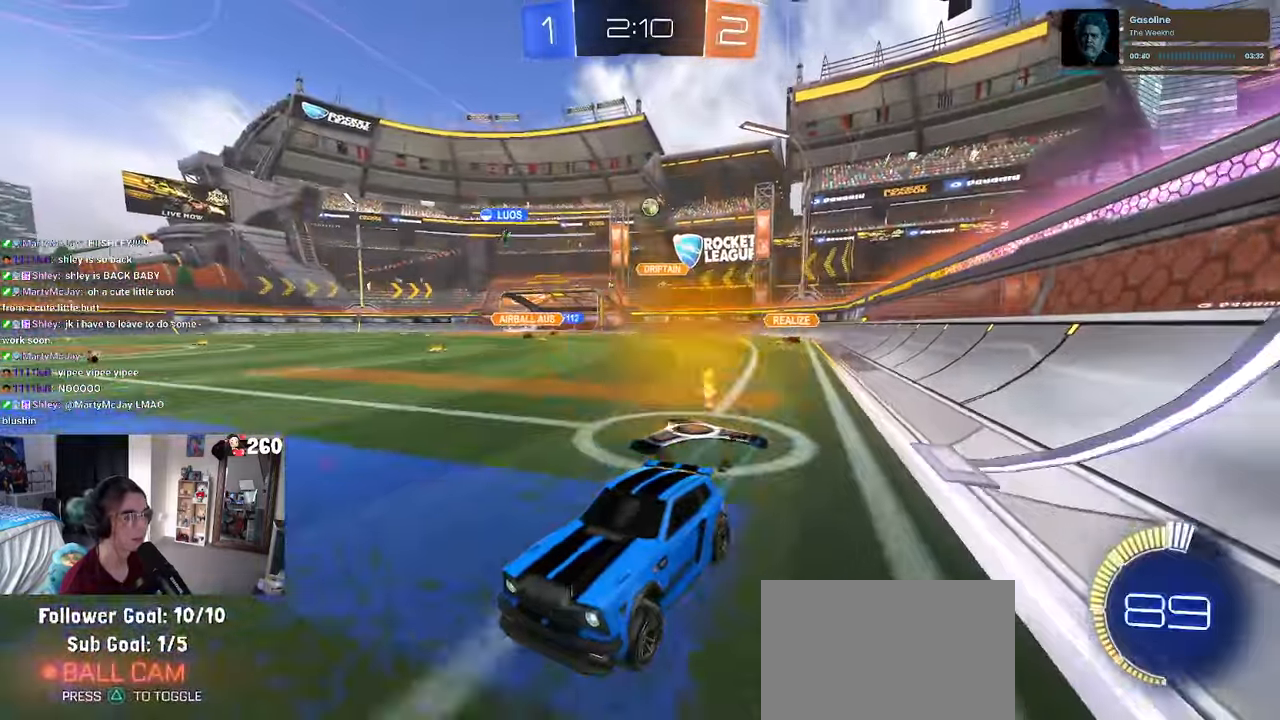
{"dt_ms": 500, "buttons": ["R1"], "left_stick": "right", "right_stick": "center", "events": [[100, "SQUARE", "up"], [450, "R1", "down"]]}
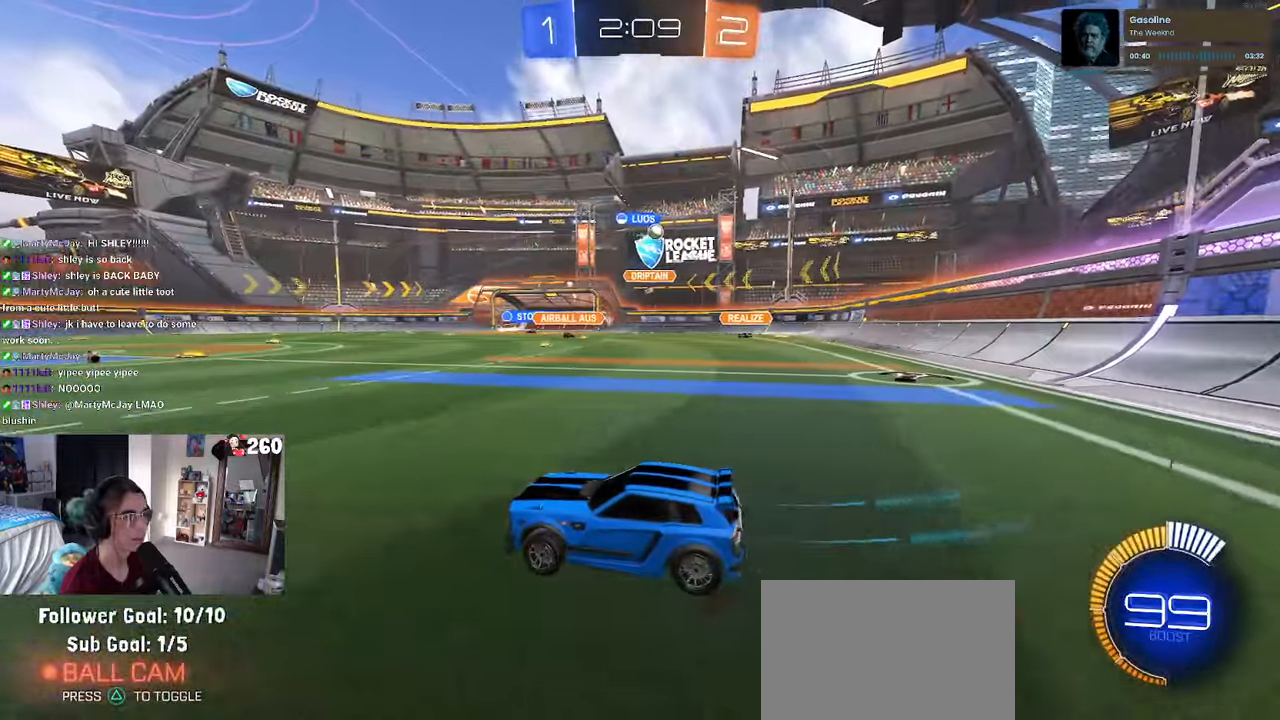
{"dt_ms": 500, "buttons": ["R1"], "left_stick": "center", "right_stick": "center", "events": [[333, "left_stick", "center"]]}
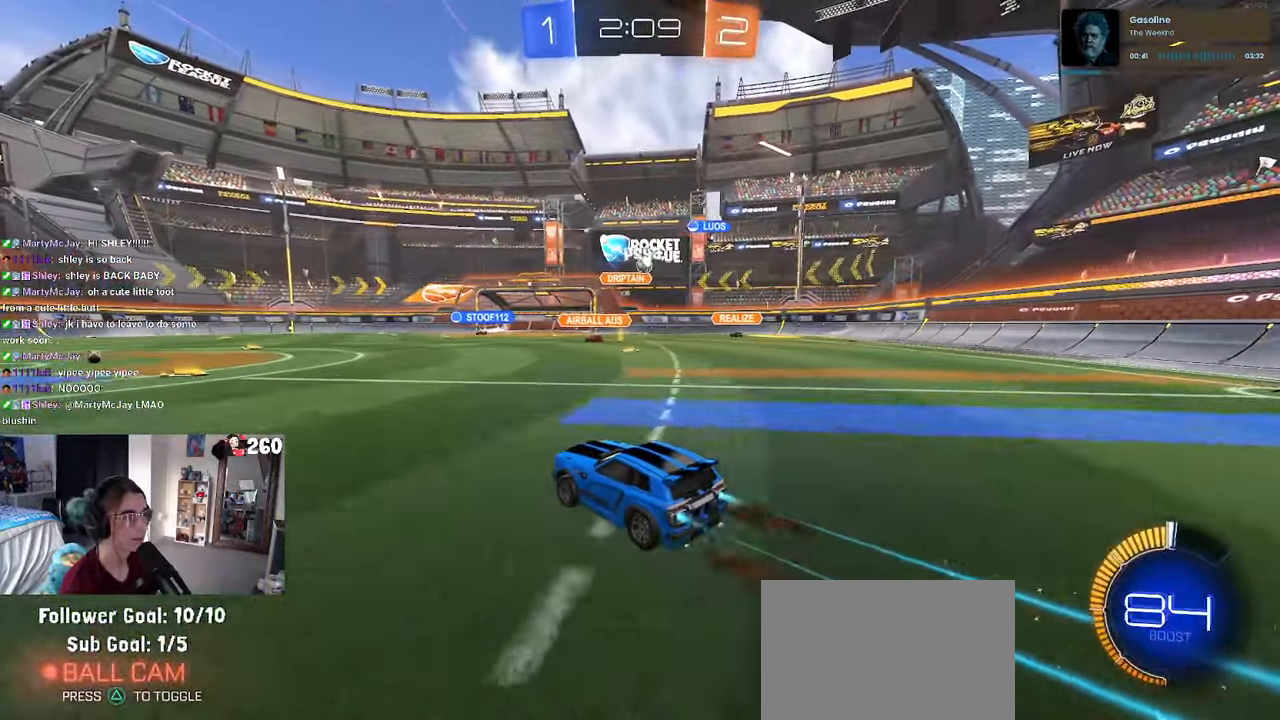
{"dt_ms": 500, "buttons": [], "left_stick": "right", "right_stick": "center", "events": [[16, "R1", "up"], [433, "left_stick", "right"]]}
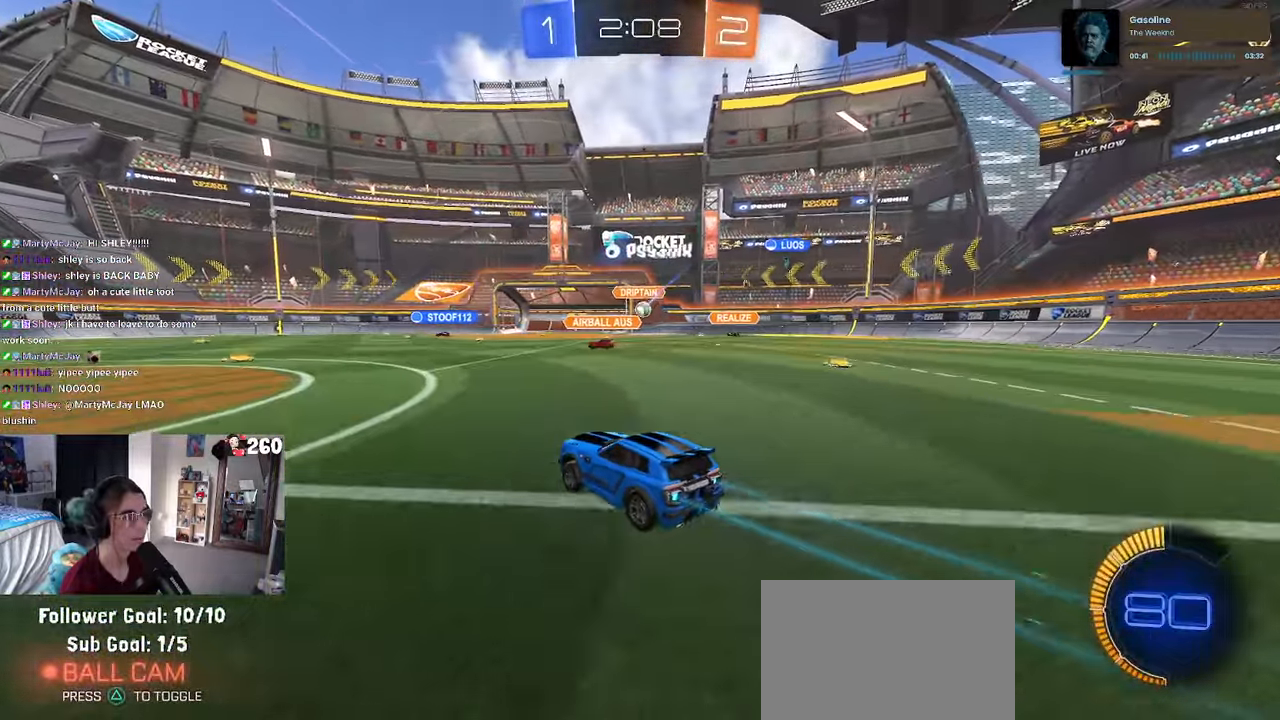
{"dt_ms": 500, "buttons": ["L2"], "left_stick": "right", "right_stick": "center", "events": [[183, "left_stick", "center"], [450, "left_stick", "right"], [500, "L2", "down"]]}
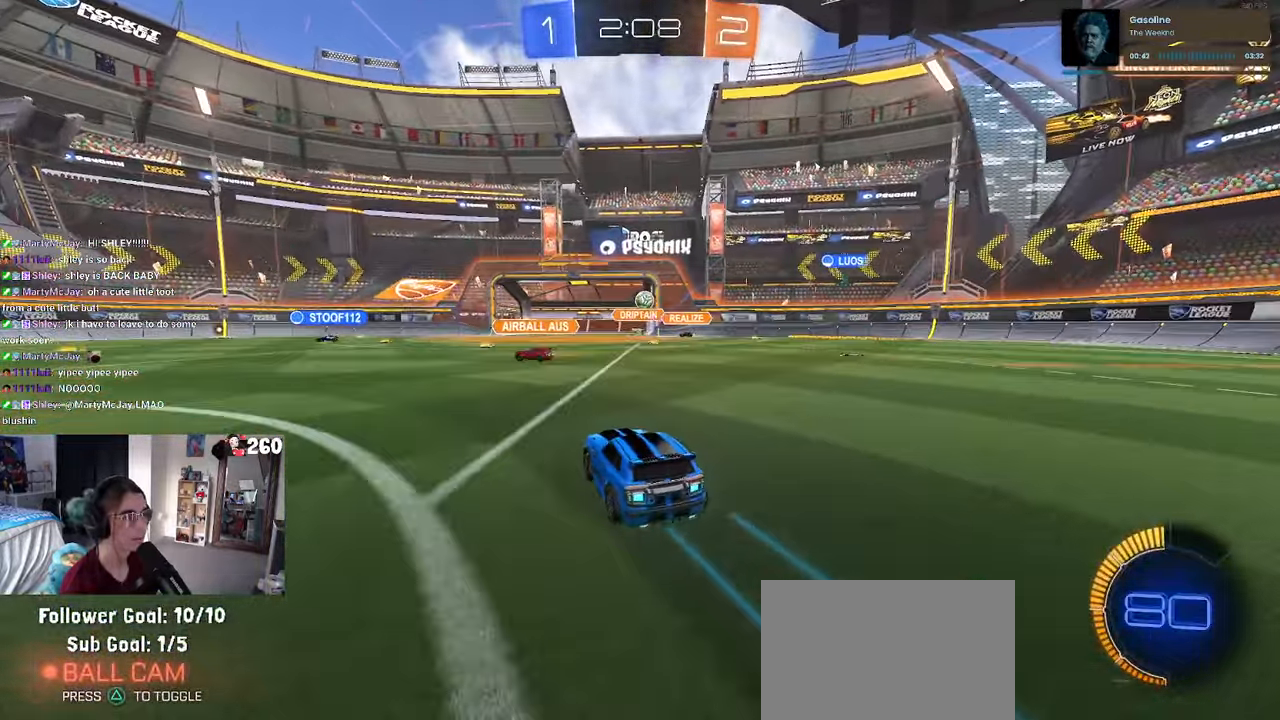
{"dt_ms": 500, "buttons": ["CROSS", "L1", "R1"], "left_stick": "right", "right_stick": "center", "events": [[133, "left_stick", "left"], [183, "CROSS", "down"], [216, "left_stick", "down"], [266, "L2", "up"], [266, "left_stick", "down-right"], [383, "R1", "down"], [383, "left_stick", "center"], [450, "L1", "down"], [467, "left_stick", "right"]]}
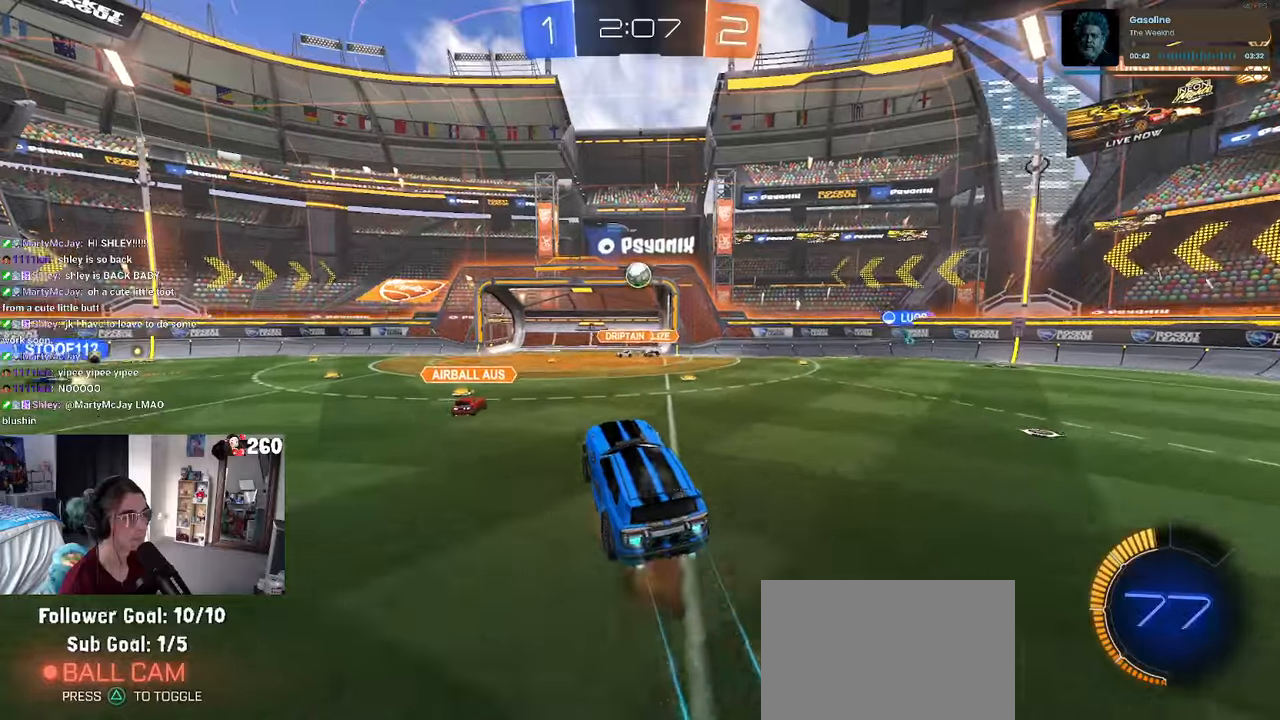
{"dt_ms": 500, "buttons": ["L1", "R1"], "left_stick": "up", "right_stick": "center", "events": [[50, "left_stick", "up"], [67, "CROSS", "up"], [167, "left_stick", "center"], [267, "left_stick", "right"], [450, "left_stick", "up"]]}
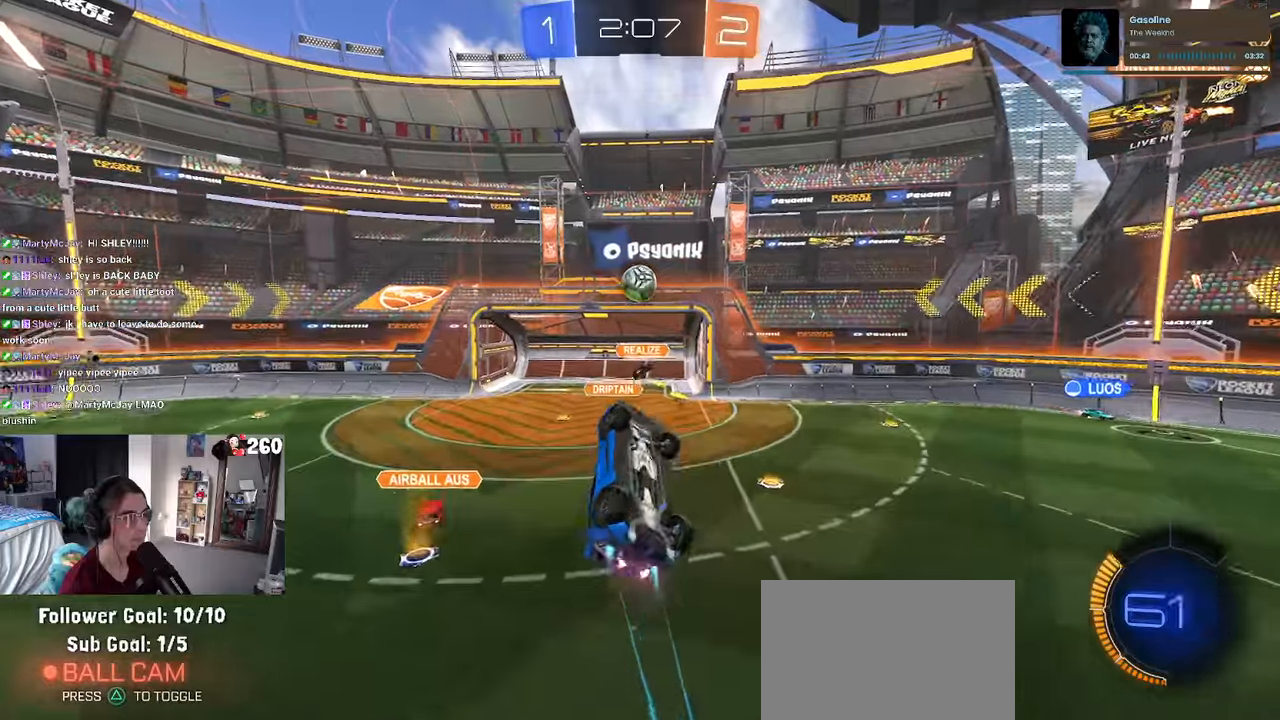
{"dt_ms": 500, "buttons": ["L1"], "left_stick": "down-left", "right_stick": "center", "events": [[17, "left_stick", "up-left"], [183, "left_stick", "down-left"], [200, "R1", "up"]]}
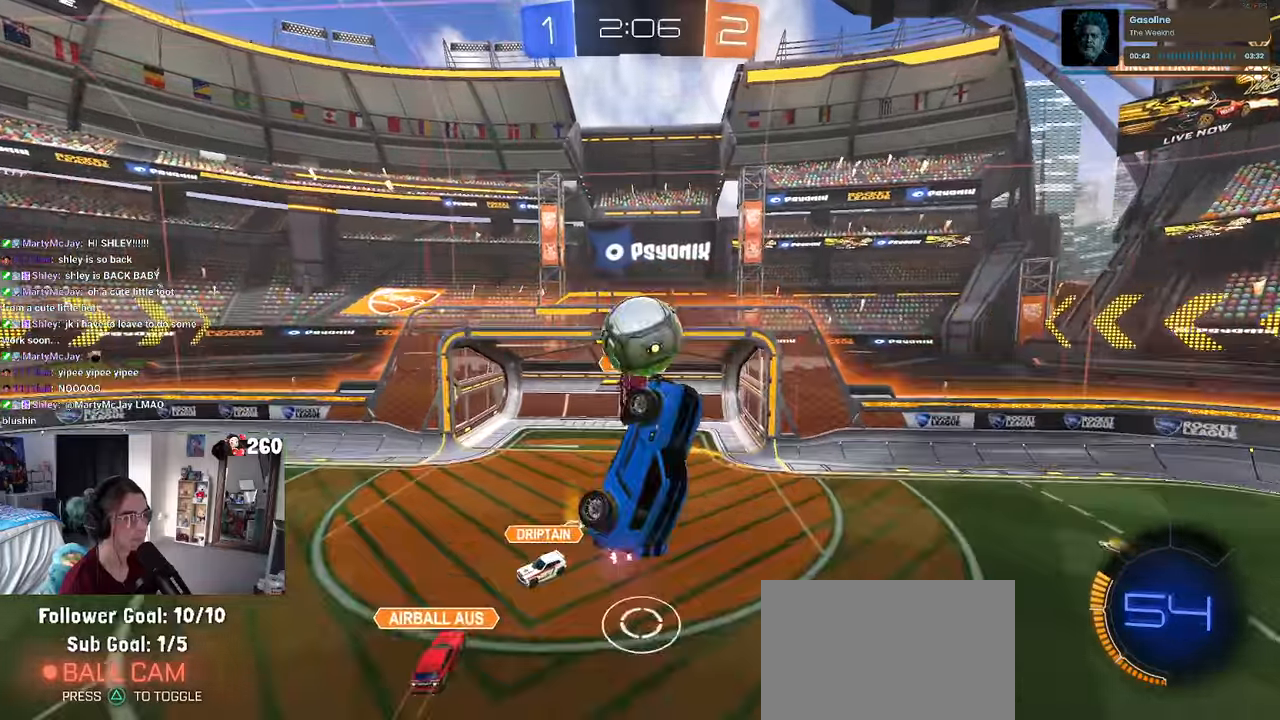
{"dt_ms": 500, "buttons": ["L1"], "left_stick": "up", "right_stick": "center", "events": [[67, "L1", "up"], [67, "left_stick", "center"], [183, "left_stick", "up-left"], [267, "left_stick", "up"], [283, "L1", "down"]]}
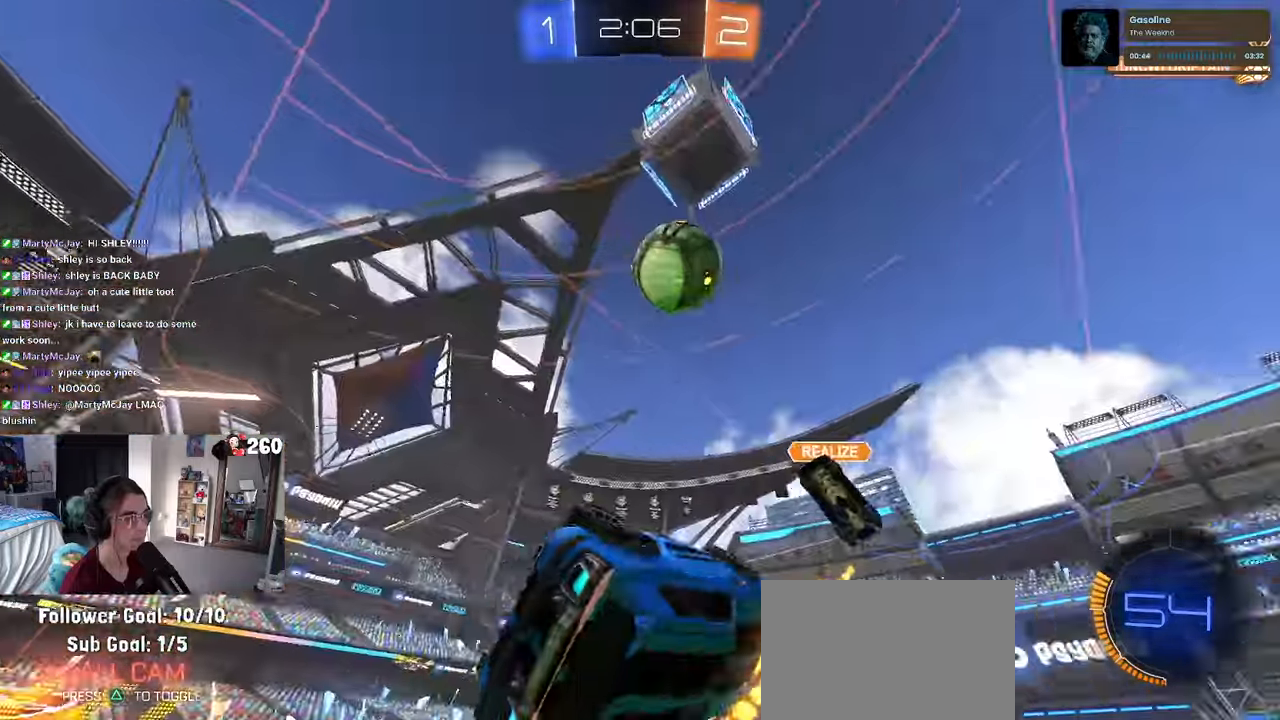
{"dt_ms": 500, "buttons": [], "left_stick": "center", "right_stick": "center", "events": [[250, "L2", "down"], [300, "L2", "up"], [333, "L1", "up"], [467, "left_stick", "center"]]}
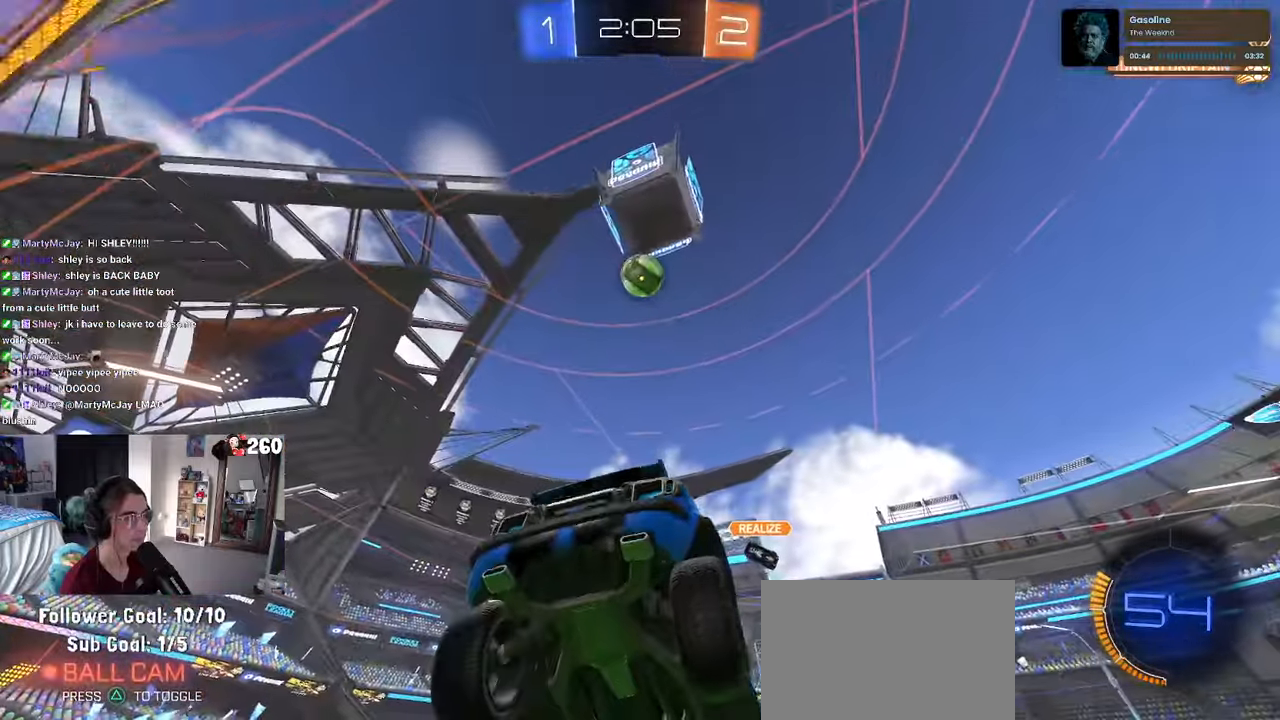
{"dt_ms": 500, "buttons": ["L2"], "left_stick": "center", "right_stick": "center", "events": [[300, "L2", "down"]]}
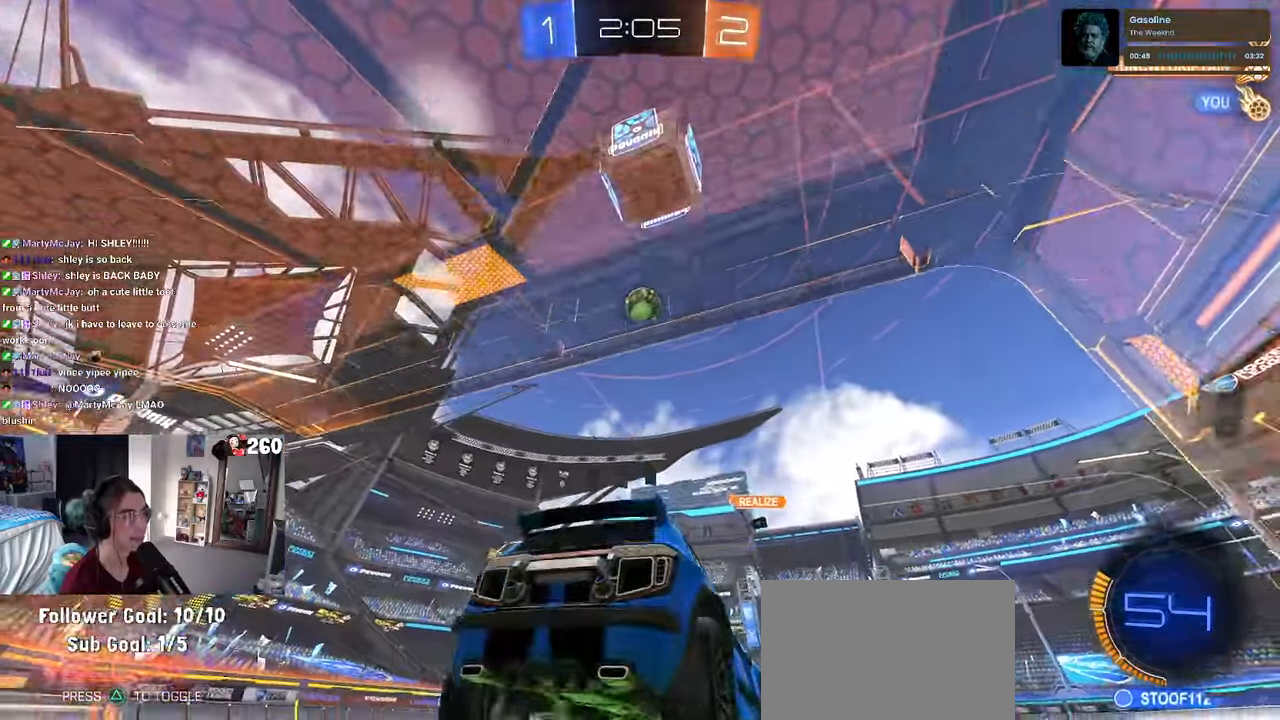
{"dt_ms": 500, "buttons": [], "left_stick": "left", "right_stick": "center", "events": [[233, "L2", "up"], [367, "left_stick", "left"]]}
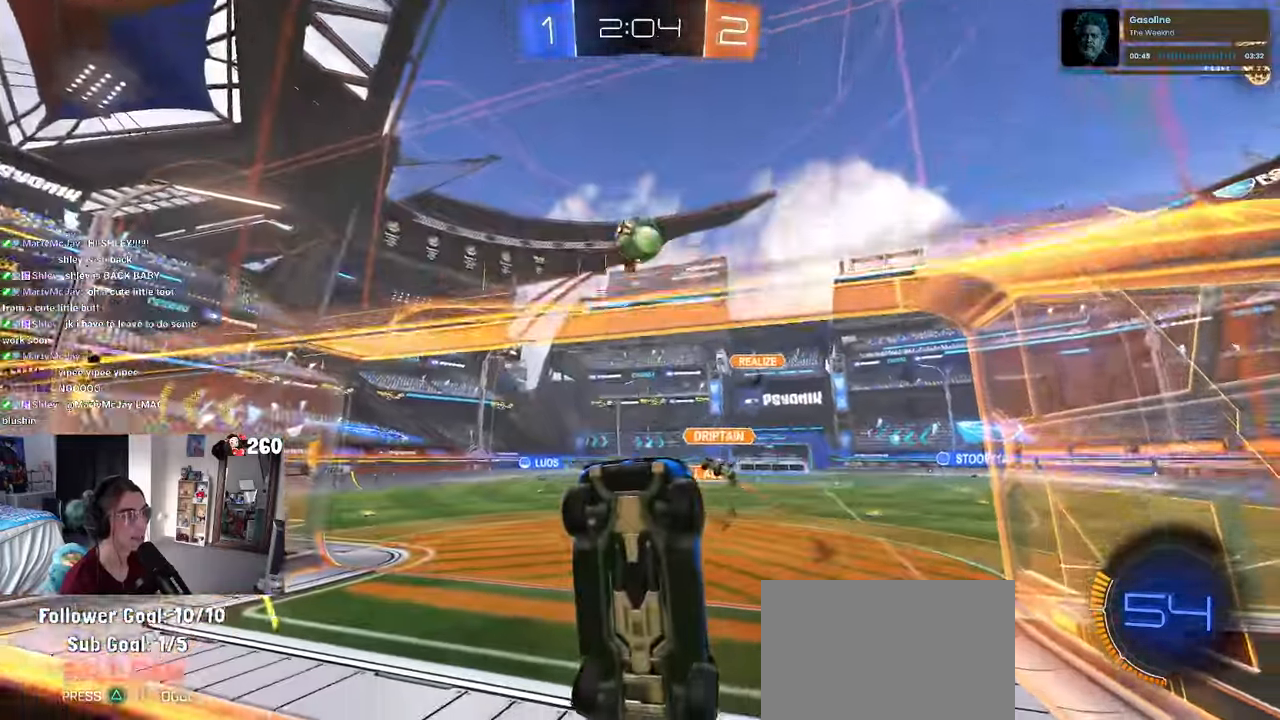
{"dt_ms": 500, "buttons": [], "left_stick": "left", "right_stick": "center"}
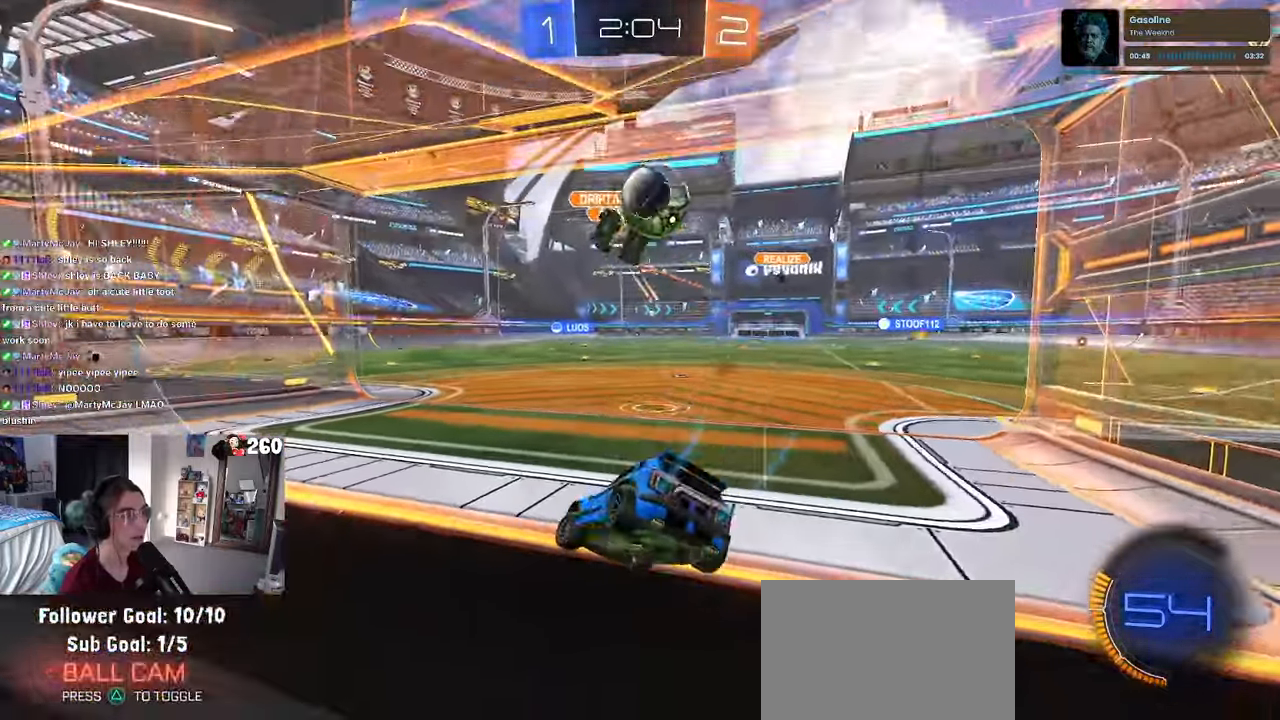
{"dt_ms": 500, "buttons": [], "left_stick": "center", "right_stick": "center", "events": [[50, "left_stick", "center"]]}
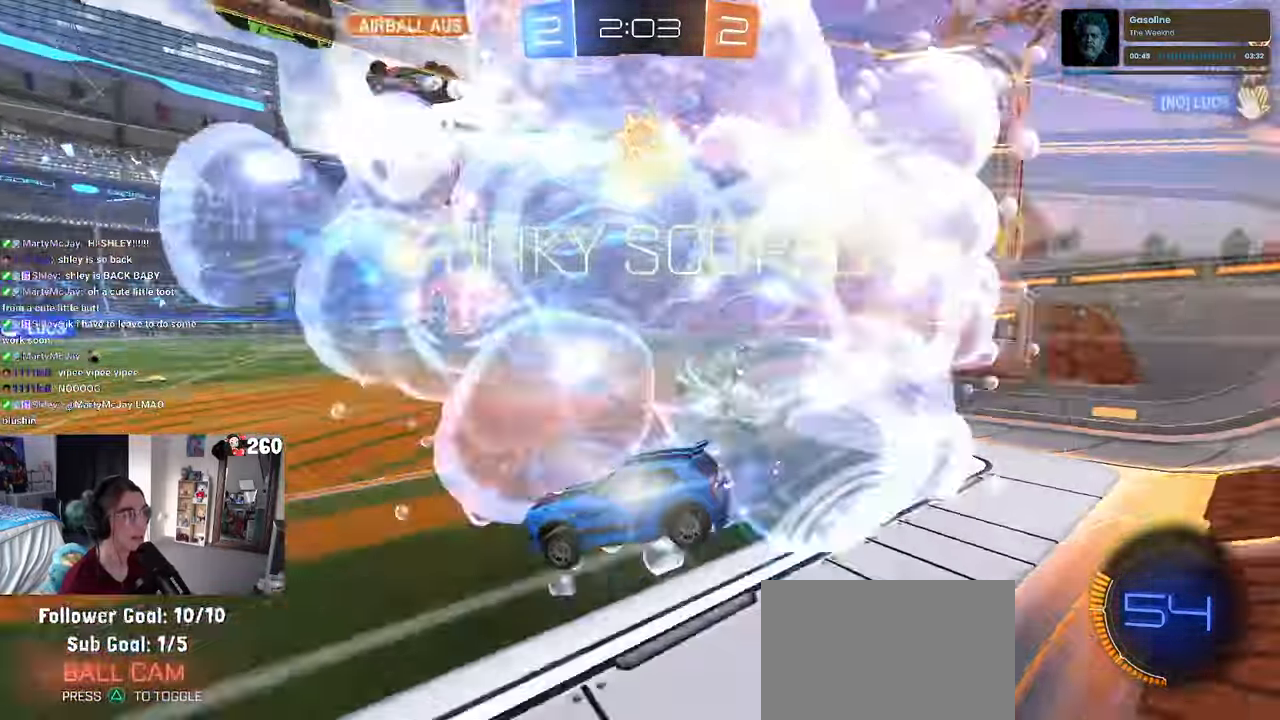
{"dt_ms": 500, "buttons": [], "left_stick": "center", "right_stick": "center", "events": [[100, "left_stick", "right"], [267, "left_stick", "center"]]}
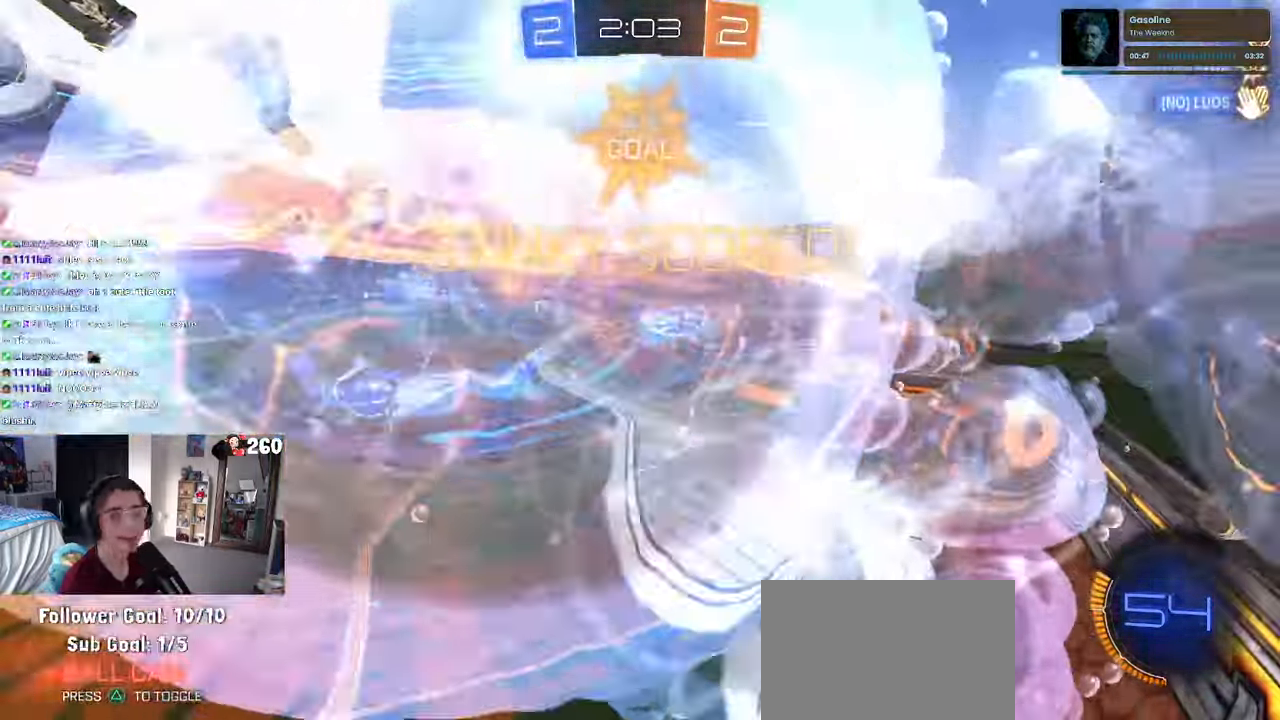
{"dt_ms": 500, "buttons": ["CROSS"], "left_stick": "center", "right_stick": "center", "events": [[200, "CROSS", "down"], [317, "CROSS", "up"], [433, "CROSS", "down"]]}
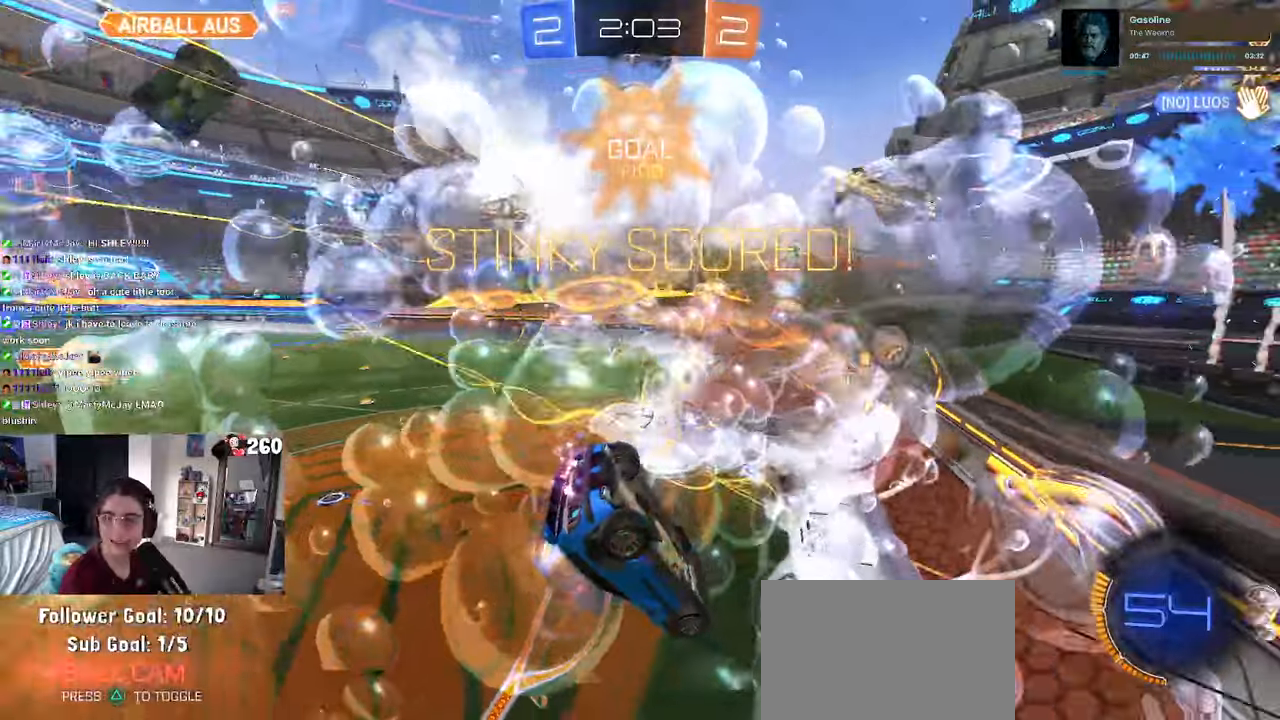
{"dt_ms": 500, "buttons": [], "left_stick": "center", "right_stick": "center", "events": [[84, "CROSS", "up"], [150, "CROSS", "down"], [267, "CROSS", "up"], [334, "CROSS", "down"], [500, "CROSS", "up"]]}
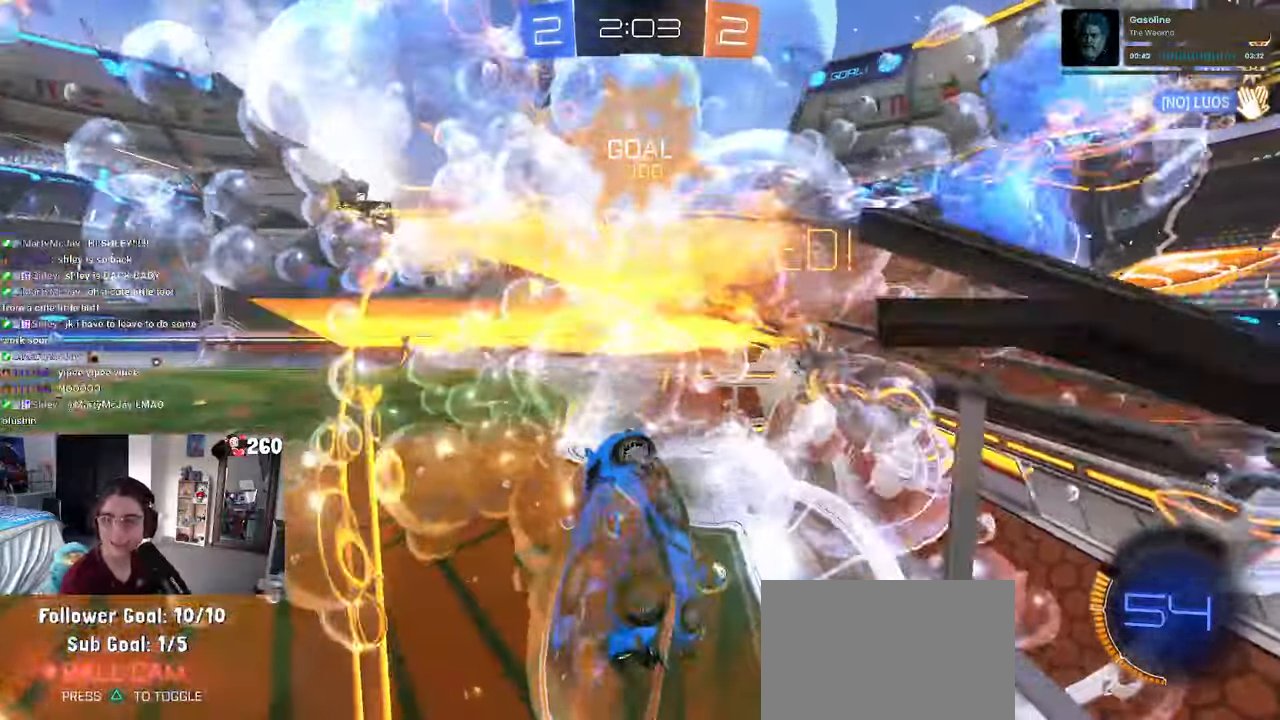
{"dt_ms": 1000, "buttons": [], "left_stick": "center", "right_stick": "center"}
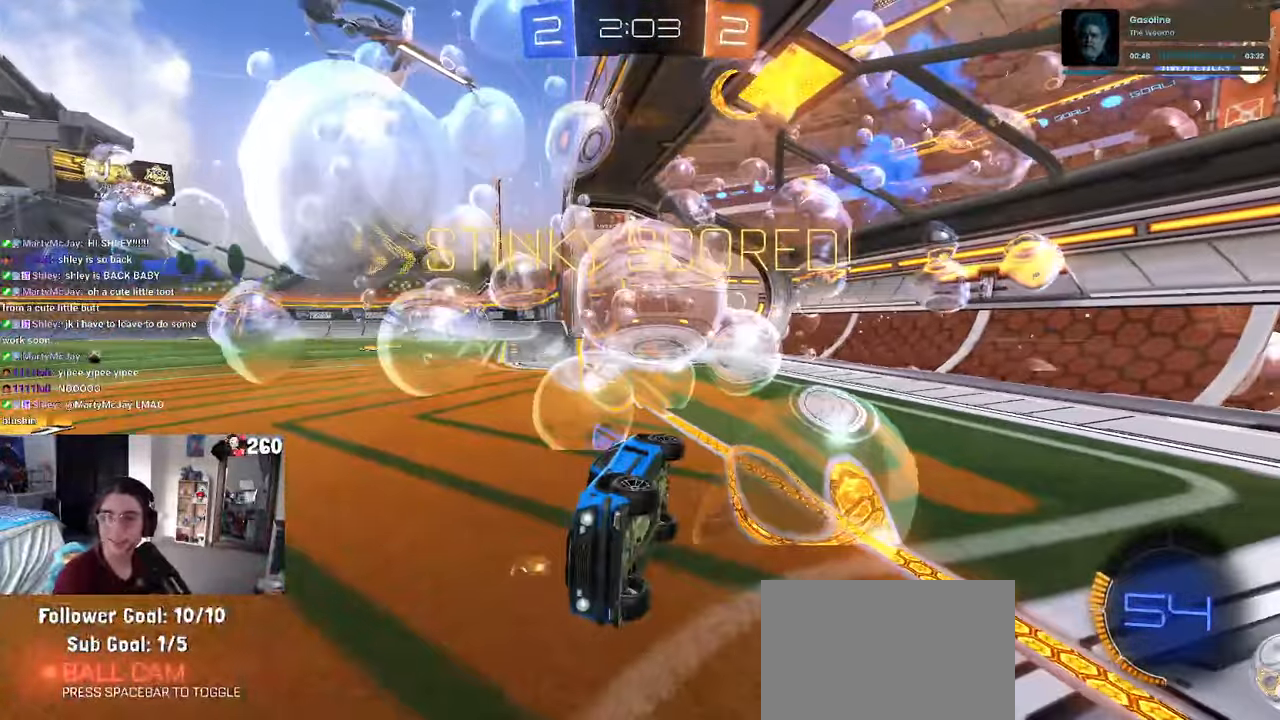
{"dt_ms": 500, "buttons": [], "left_stick": "center", "right_stick": "center", "events": []}